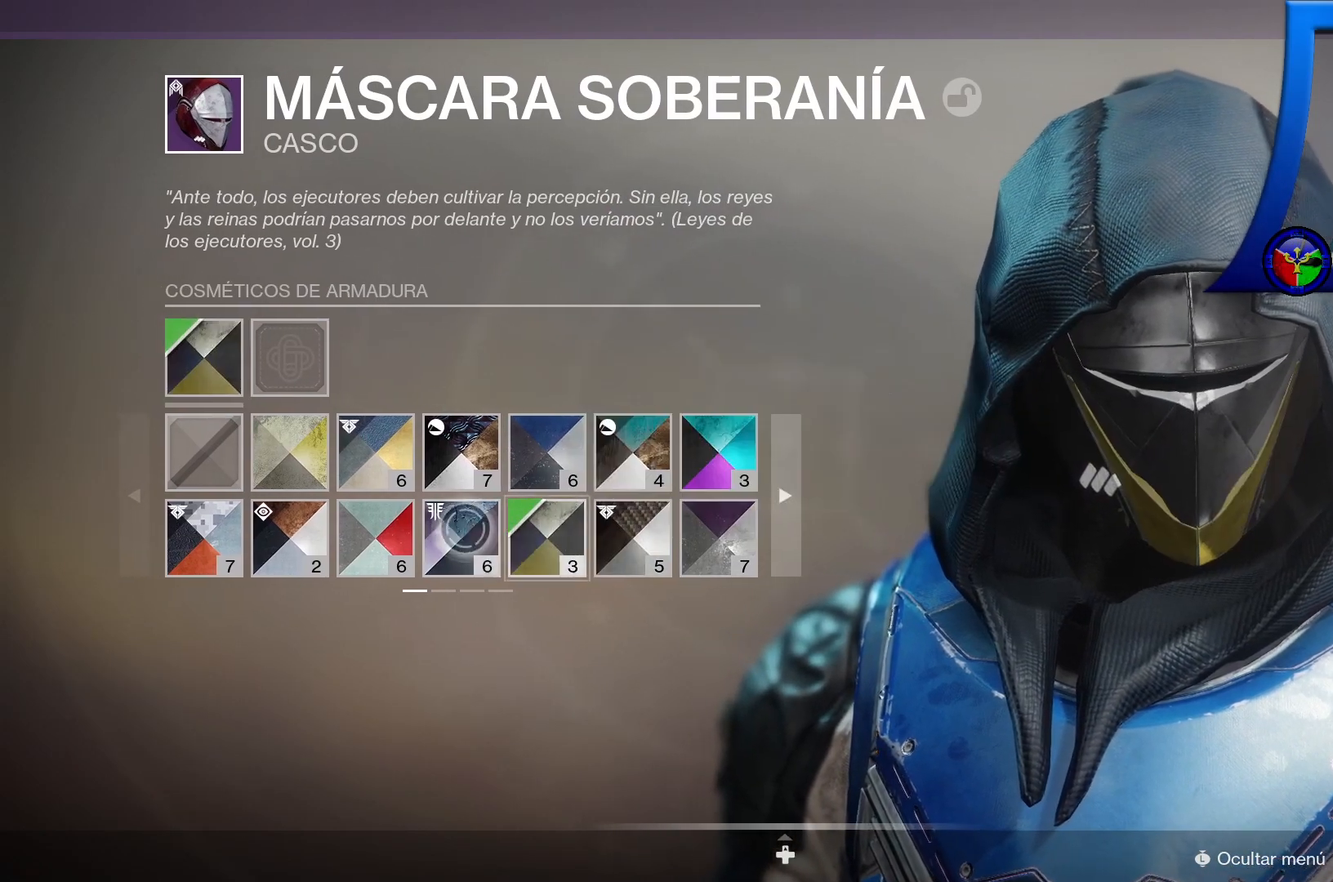
Gameplay with a controller (Xbox layout); each line is a JSON object with the inputs held at the frame after it. "events" lists button and stick changes between this image and that frame as [ms after this image, input, new state], when the widget could be followed in between. Not read: L3.
{"buttons": [], "left_stick": "left", "right_stick": "center", "events": [[33, "left_stick", "center"], [167, "Y", "down"], [333, "Y", "up"], [383, "left_stick", "left"]]}
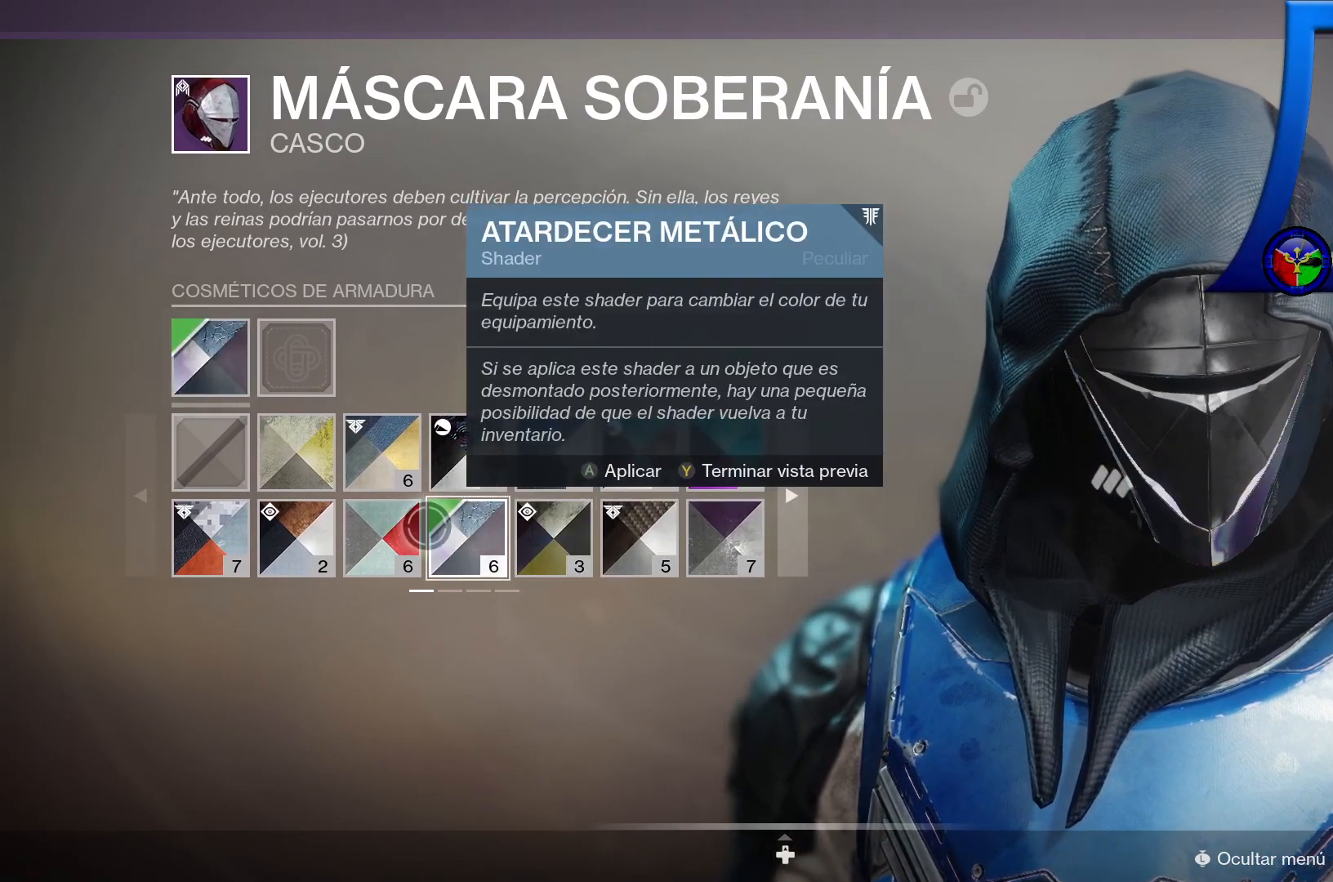
{"buttons": [], "left_stick": "left", "right_stick": "center", "events": [[117, "left_stick", "center"], [250, "Y", "down"], [383, "Y", "up"], [467, "left_stick", "left"]]}
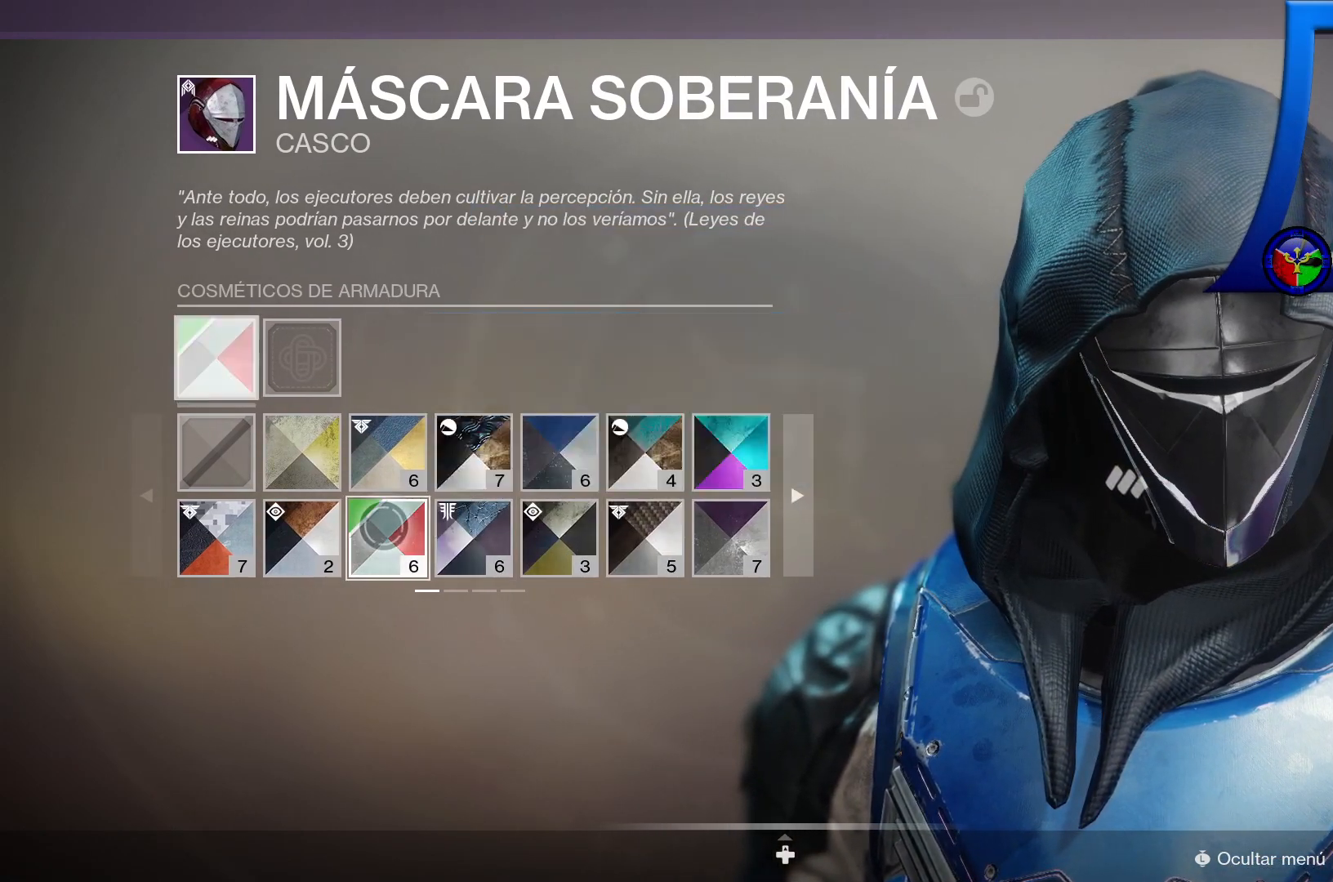
{"buttons": ["Y"], "left_stick": "center", "right_stick": "center", "events": [[217, "left_stick", "center"], [433, "Y", "down"]]}
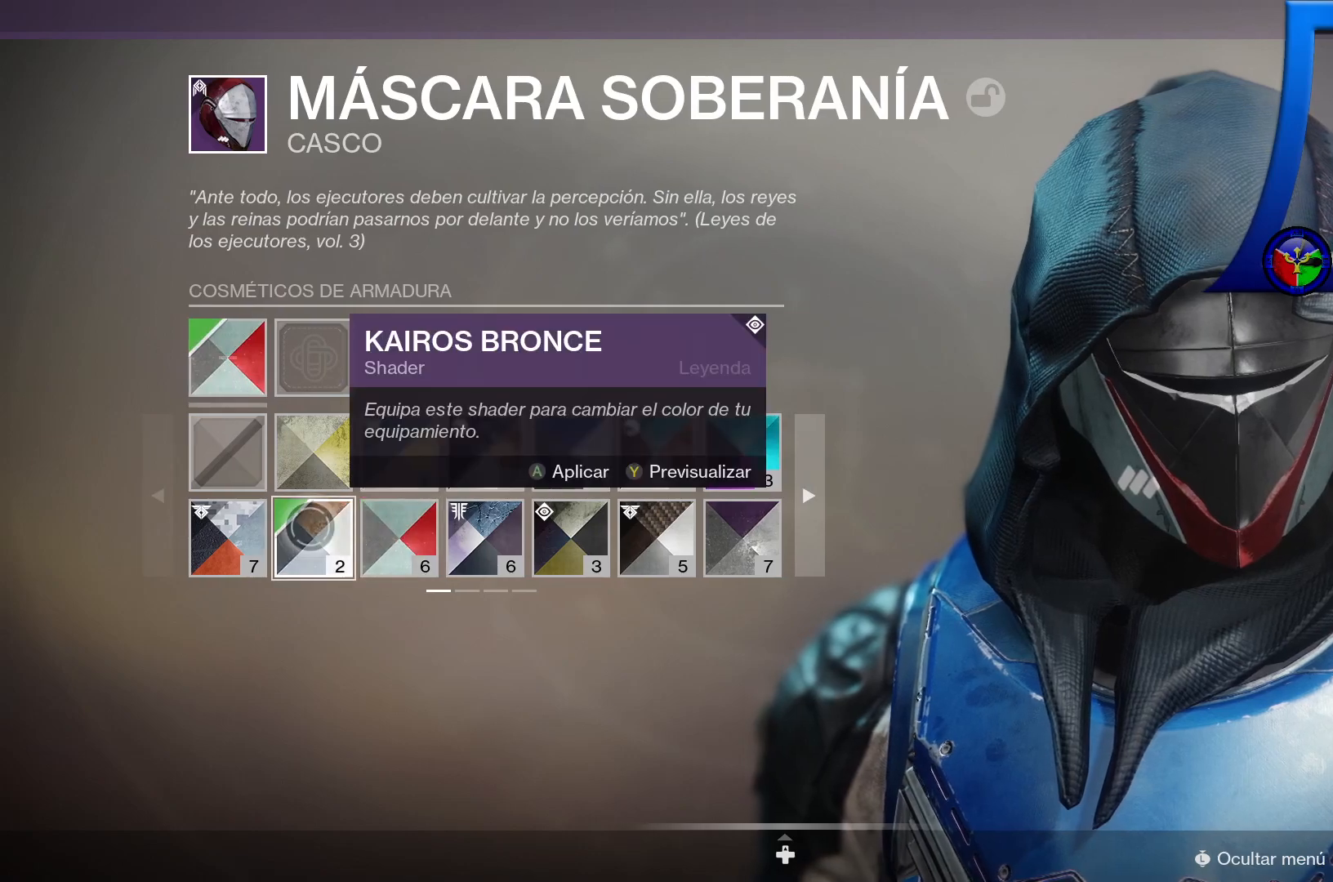
{"buttons": [], "left_stick": "center", "right_stick": "center", "events": [[100, "Y", "up"], [150, "left_stick", "left"], [383, "left_stick", "center"]]}
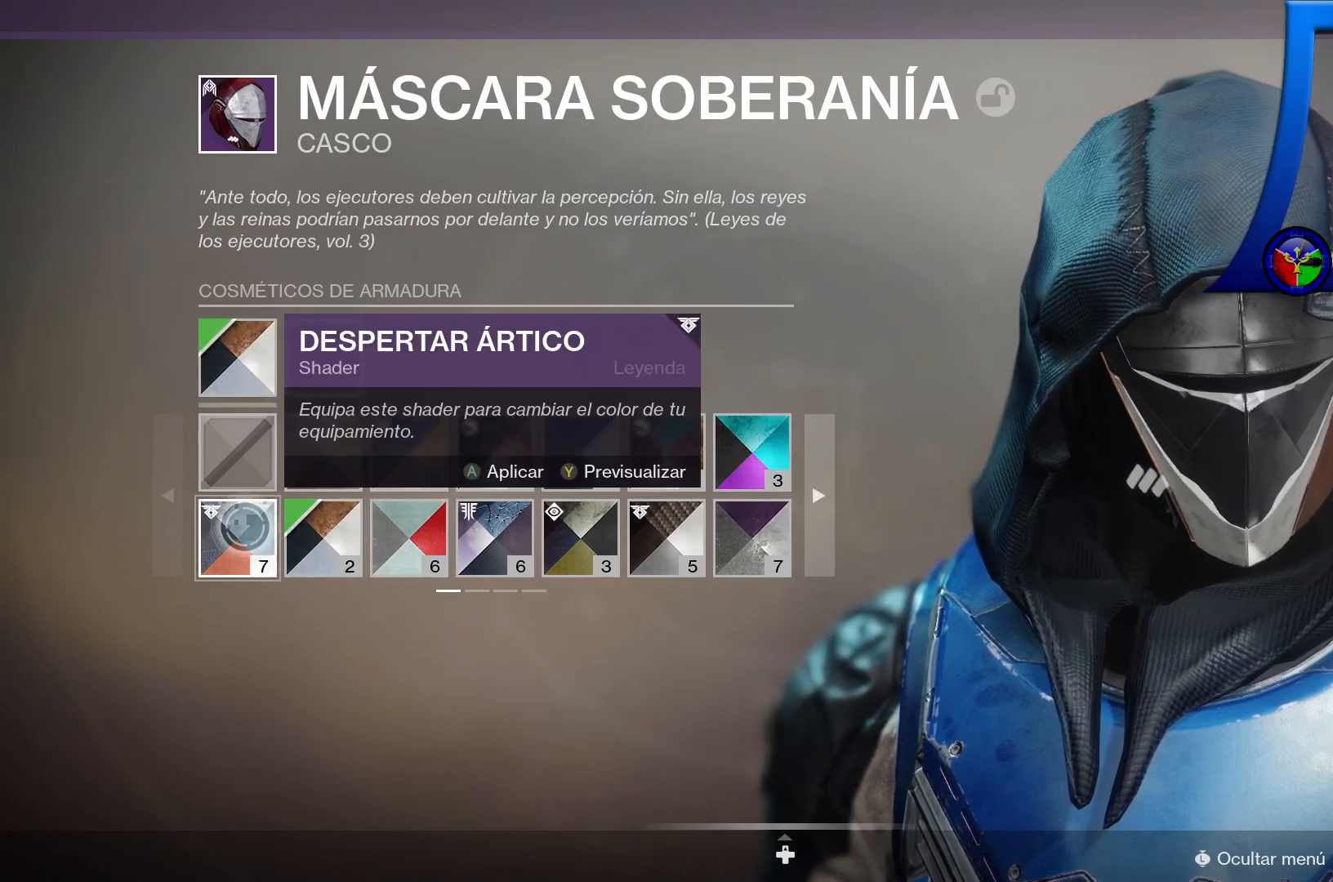
{"buttons": [], "left_stick": "center", "right_stick": "center", "events": [[50, "Y", "down"], [167, "Y", "up"], [317, "DPAD_RIGHT", "down"], [433, "DPAD_RIGHT", "up"]]}
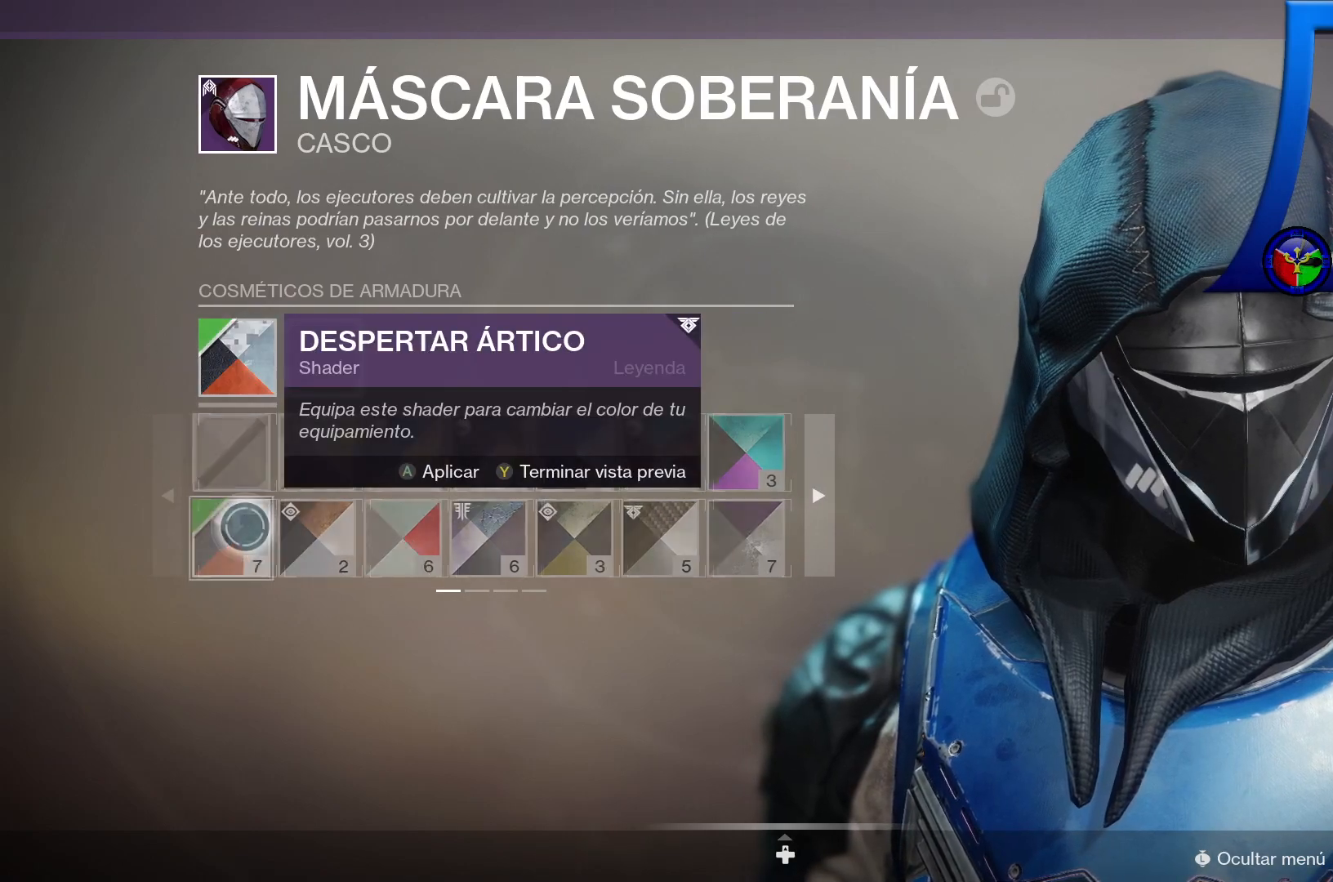
{"buttons": [], "left_stick": "center", "right_stick": "center", "events": [[167, "left_stick", "up"], [367, "left_stick", "center"]]}
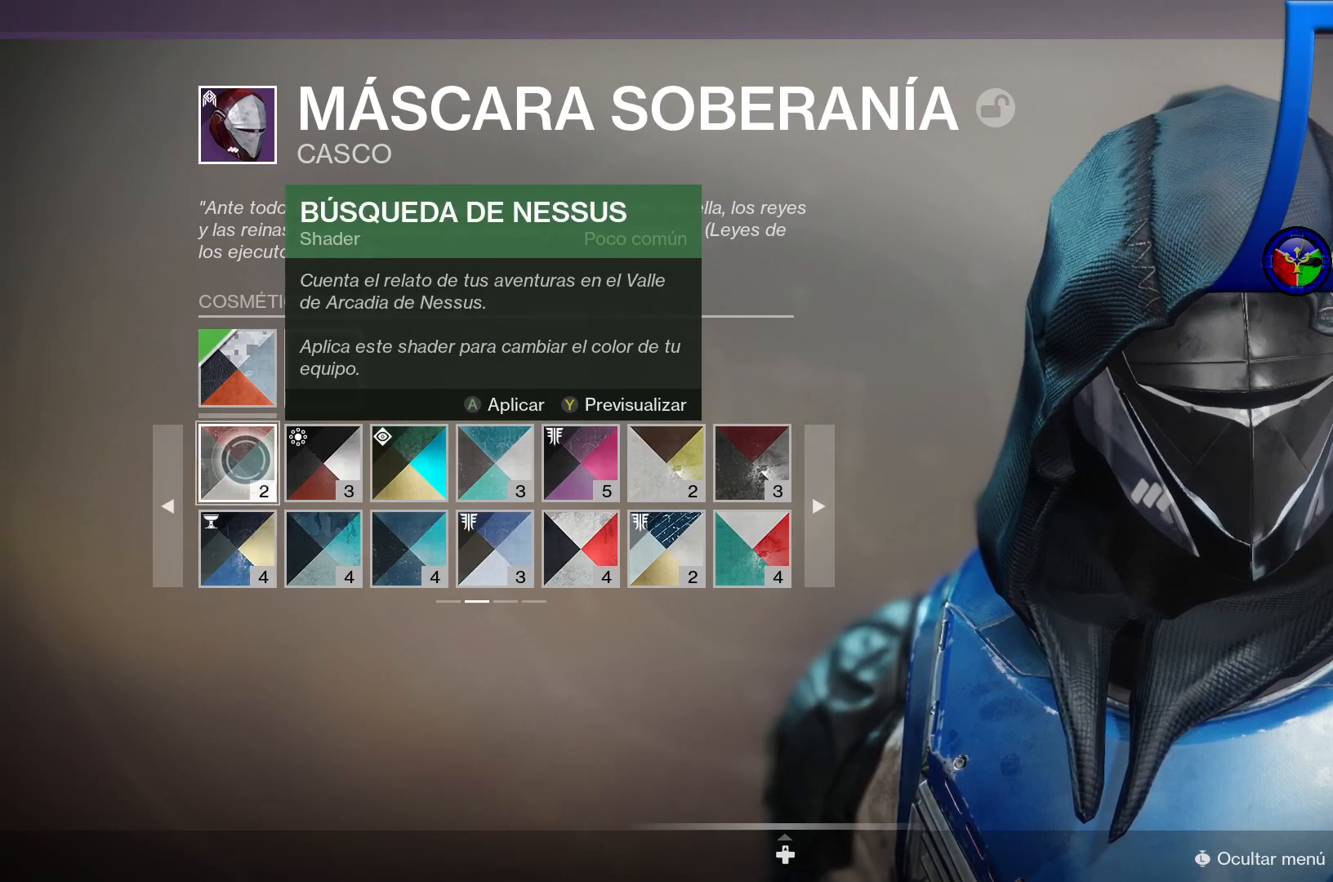
{"buttons": [], "left_stick": "right", "right_stick": "center", "events": [[117, "Y", "down"], [200, "Y", "up"], [383, "left_stick", "right"]]}
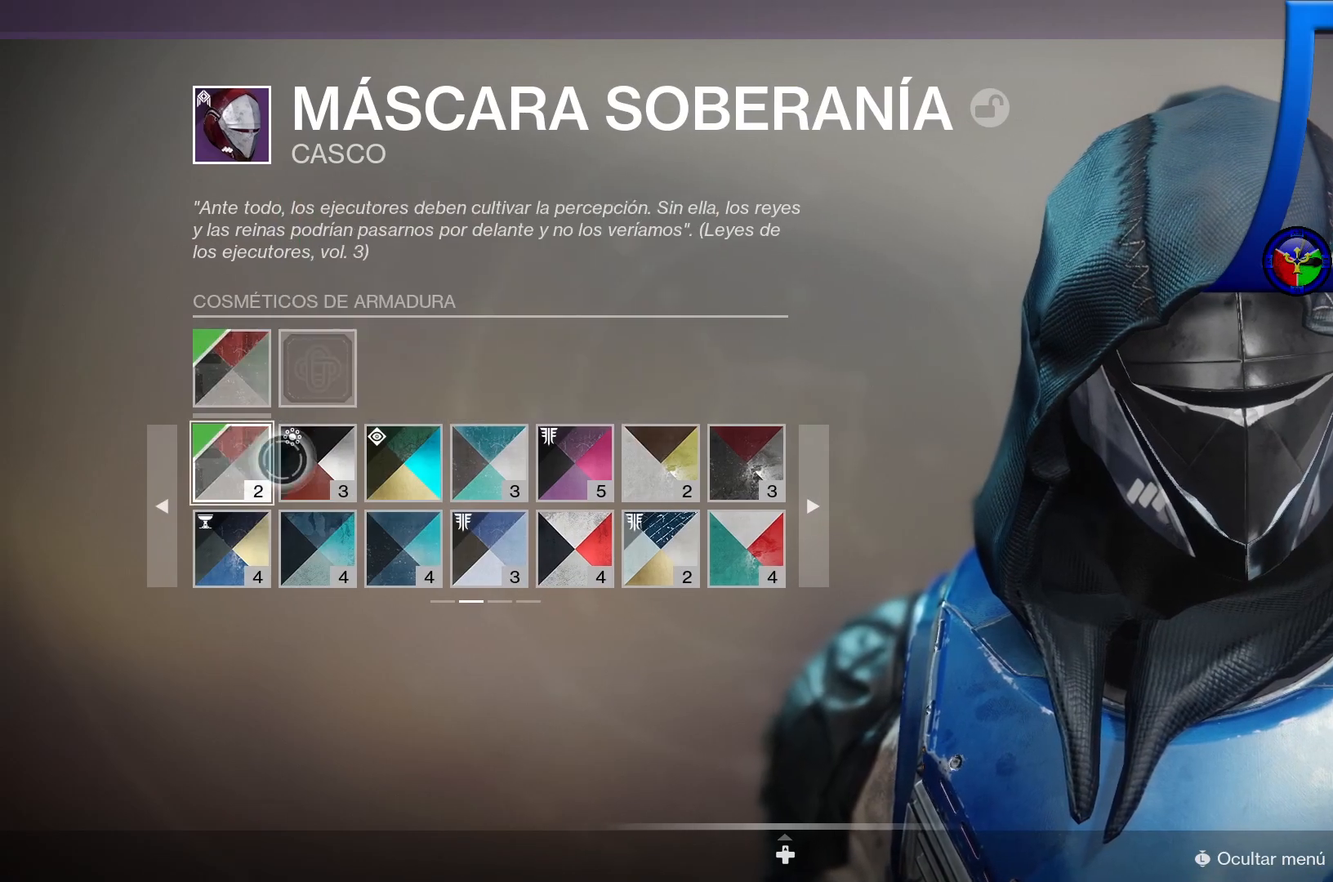
{"buttons": [], "left_stick": "center", "right_stick": "center", "events": [[100, "left_stick", "center"]]}
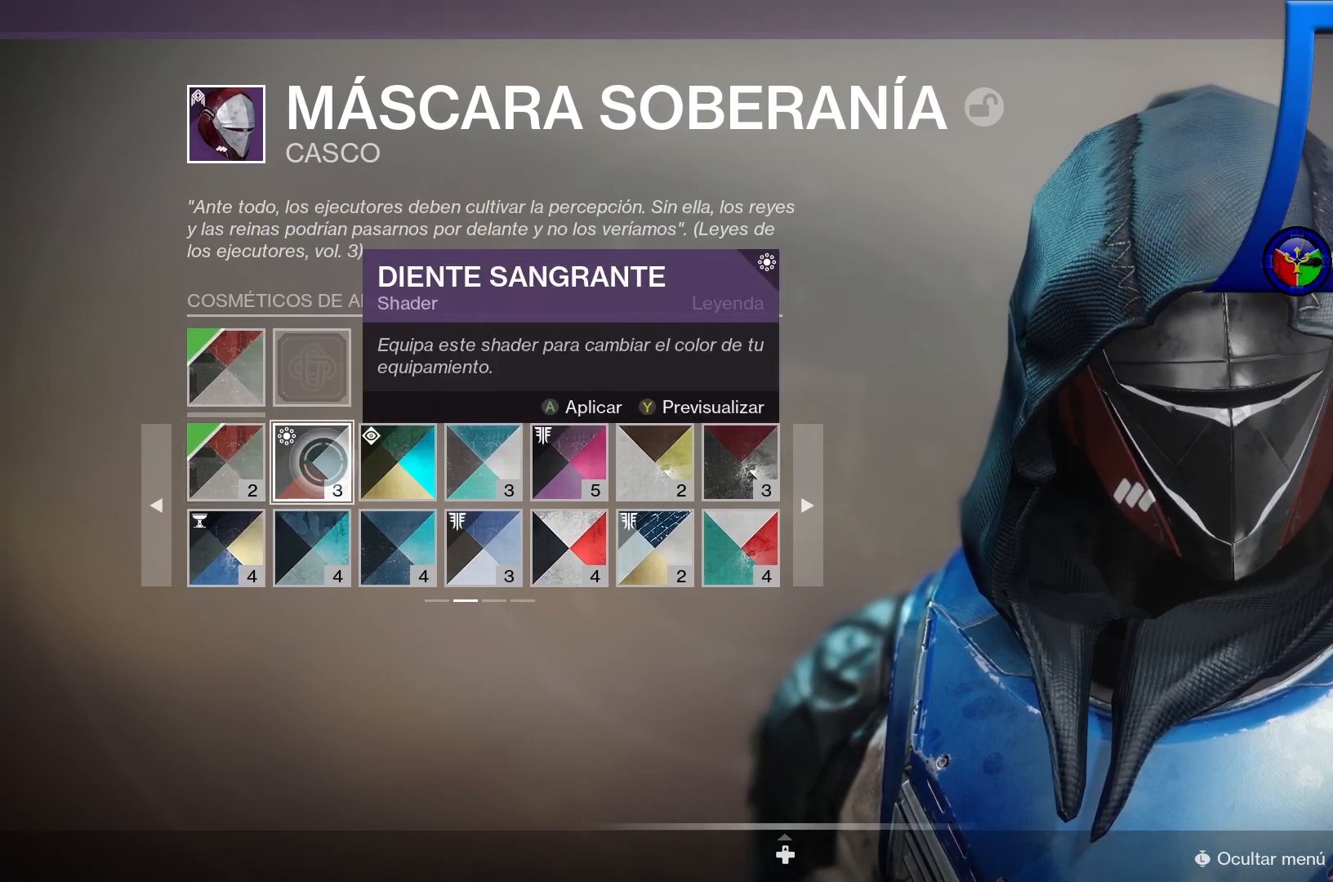
{"buttons": [], "left_stick": "center", "right_stick": "center", "events": []}
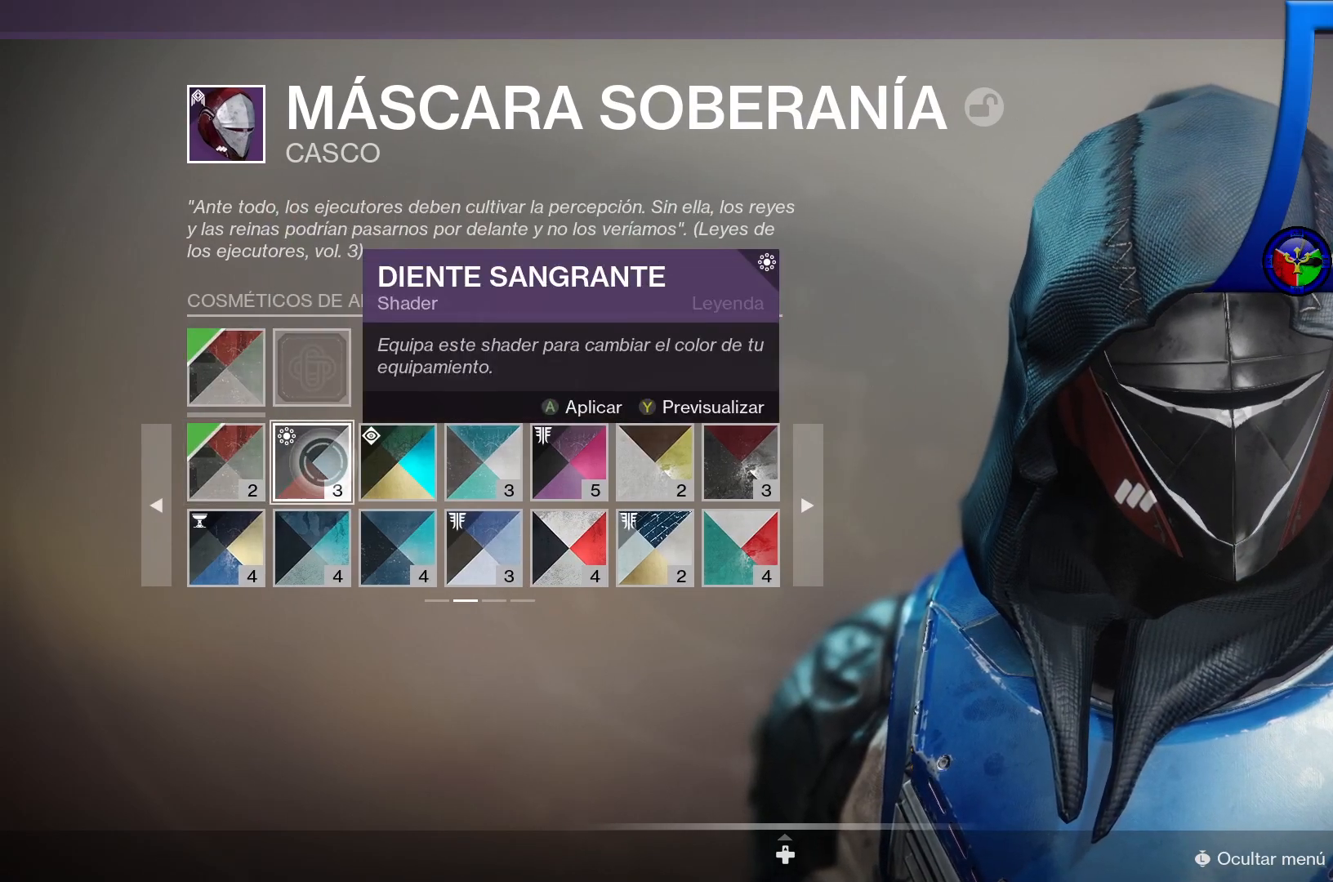
{"buttons": [], "left_stick": "center", "right_stick": "center", "events": [[33, "left_stick", "right"], [217, "left_stick", "center"], [317, "Y", "down"], [417, "Y", "up"]]}
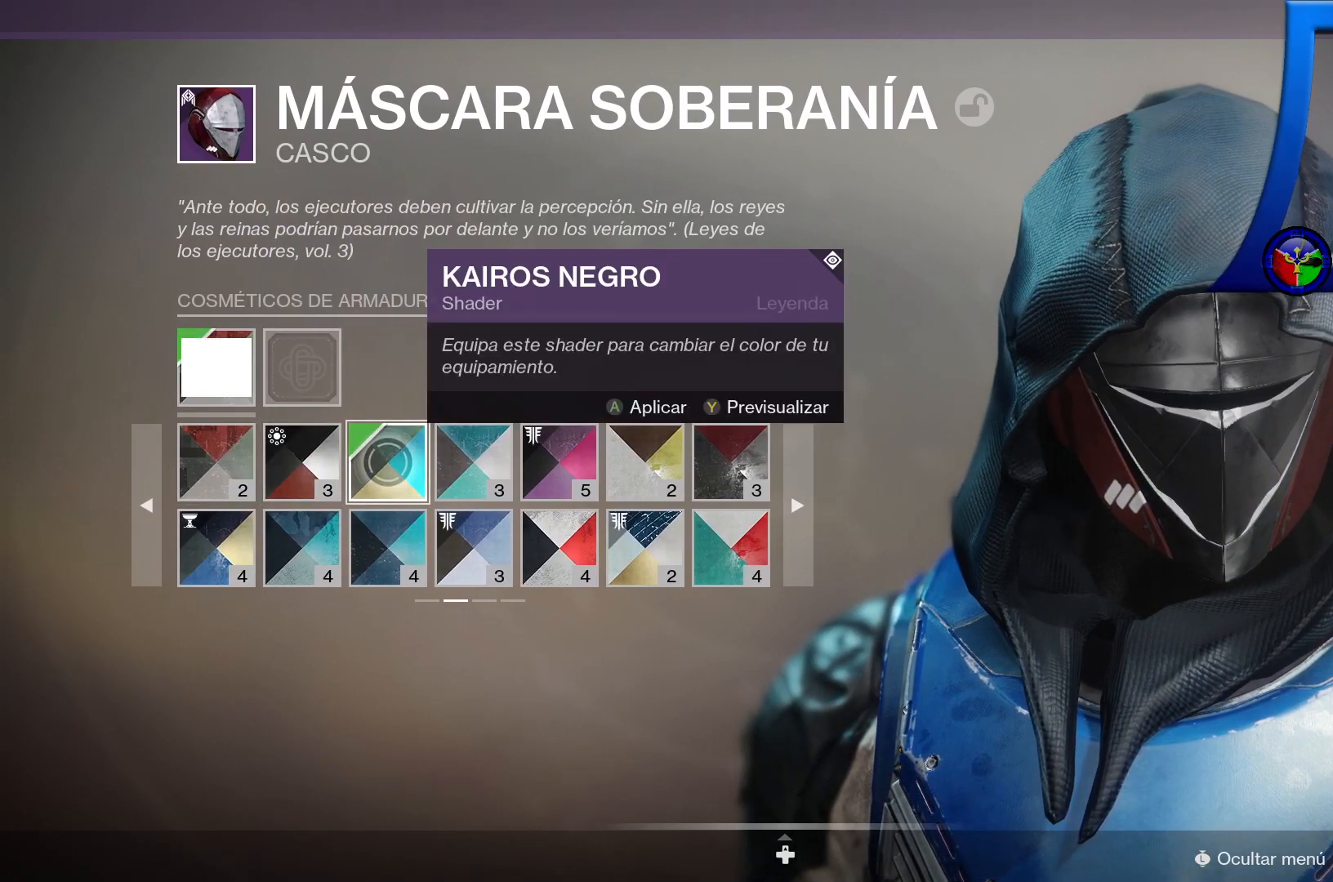
{"buttons": ["Y"], "left_stick": "center", "right_stick": "center", "events": [[50, "left_stick", "right"], [233, "left_stick", "center"], [367, "Y", "down"]]}
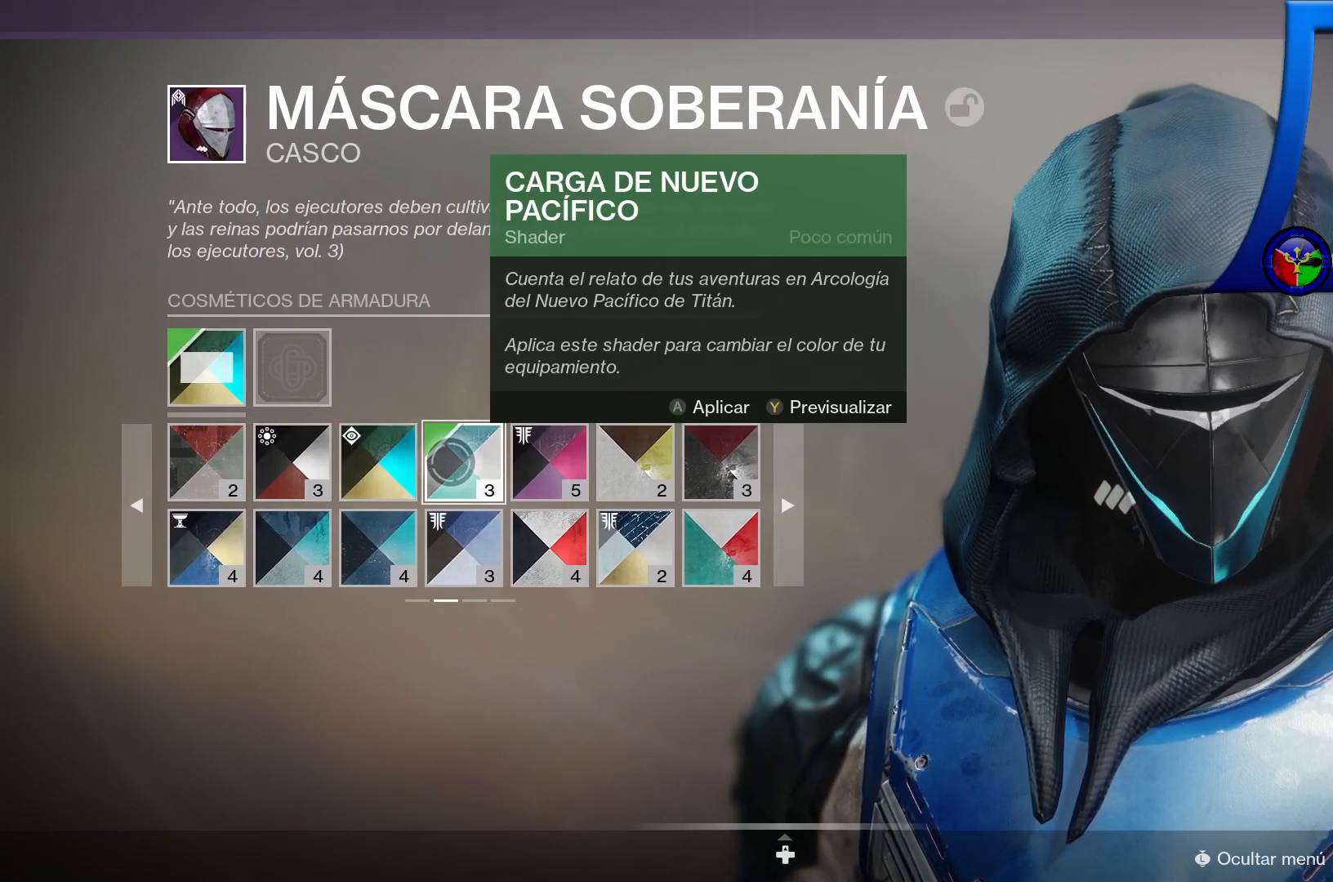
{"buttons": [], "left_stick": "center", "right_stick": "center", "events": [[33, "Y", "up"], [283, "left_stick", "left"], [450, "left_stick", "center"]]}
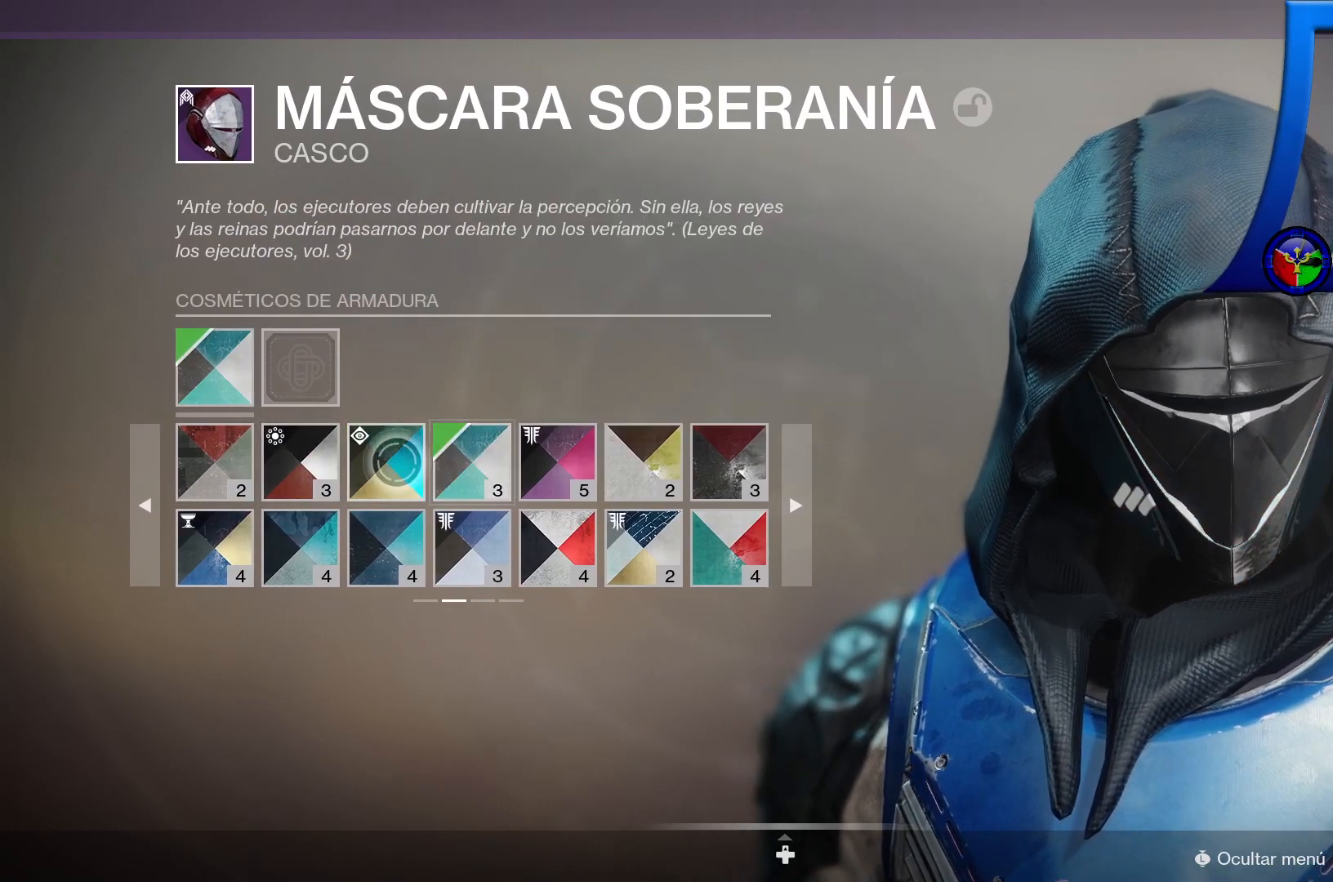
{"buttons": [], "left_stick": "center", "right_stick": "center", "events": [[83, "Y", "down"], [200, "Y", "up"]]}
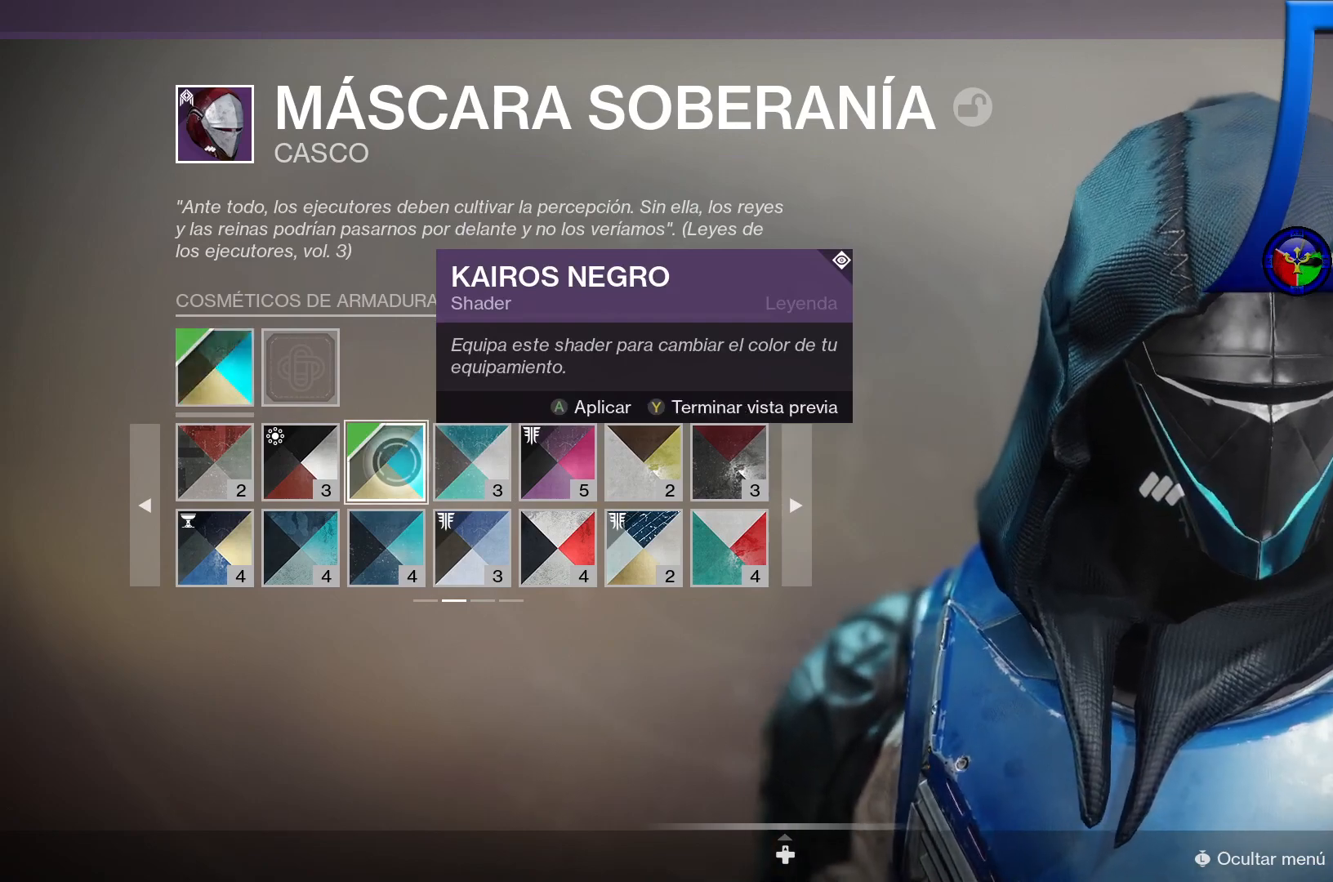
{"buttons": [], "left_stick": "center", "right_stick": "right", "events": [[133, "right_stick", "right"]]}
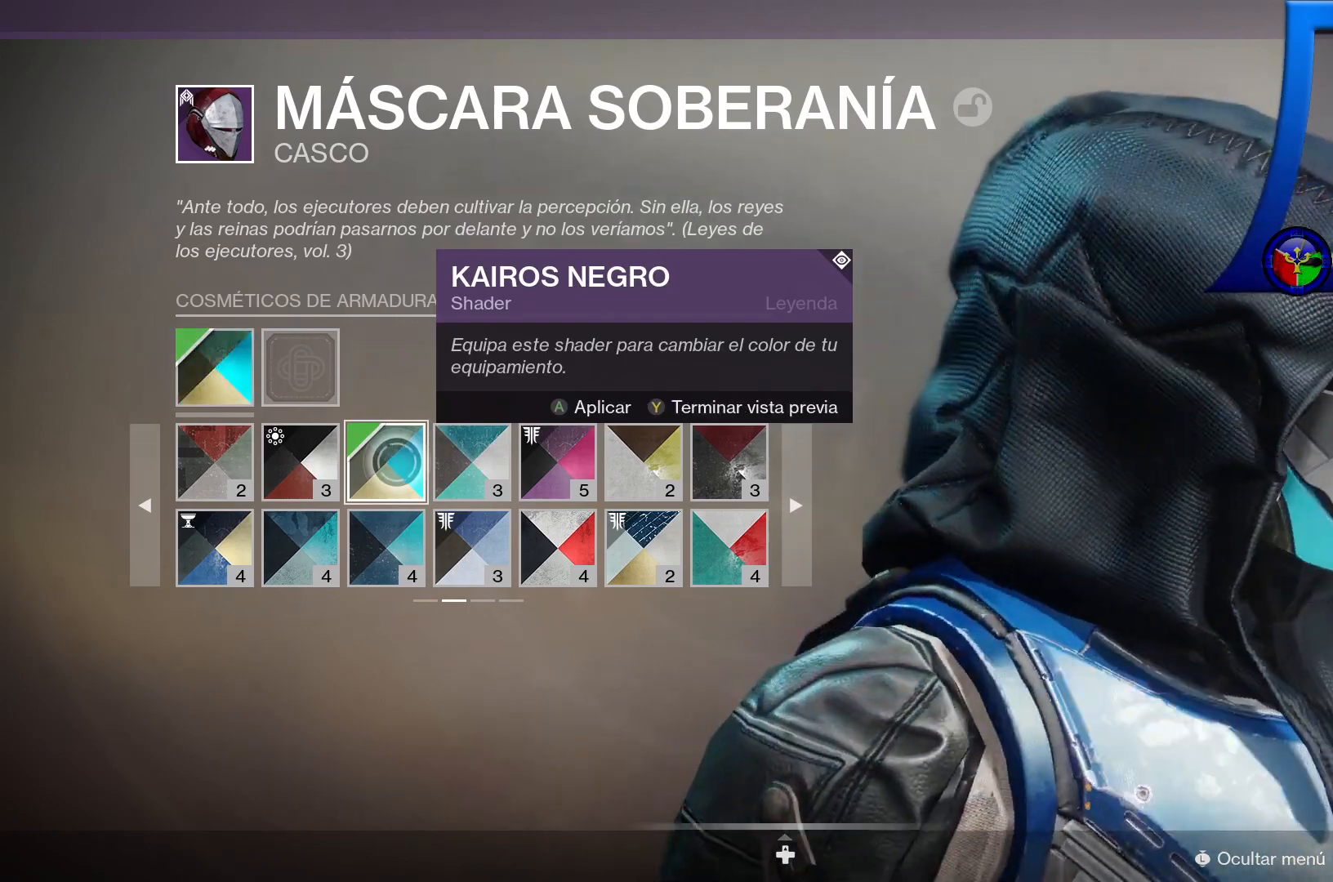
{"buttons": [], "left_stick": "center", "right_stick": "left", "events": [[50, "right_stick", "center"], [317, "right_stick", "left"]]}
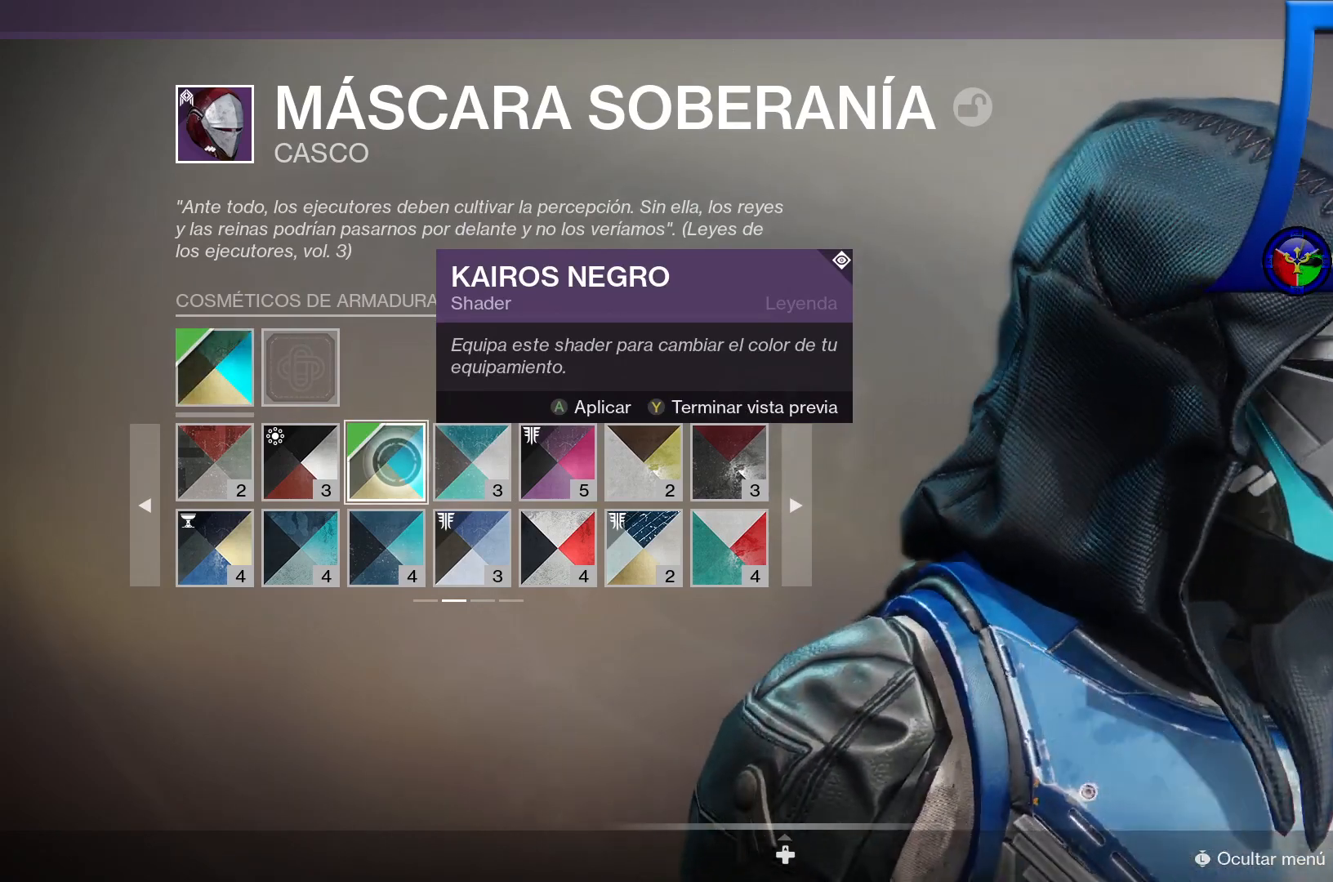
{"buttons": [], "left_stick": "center", "right_stick": "center", "events": [[417, "right_stick", "center"]]}
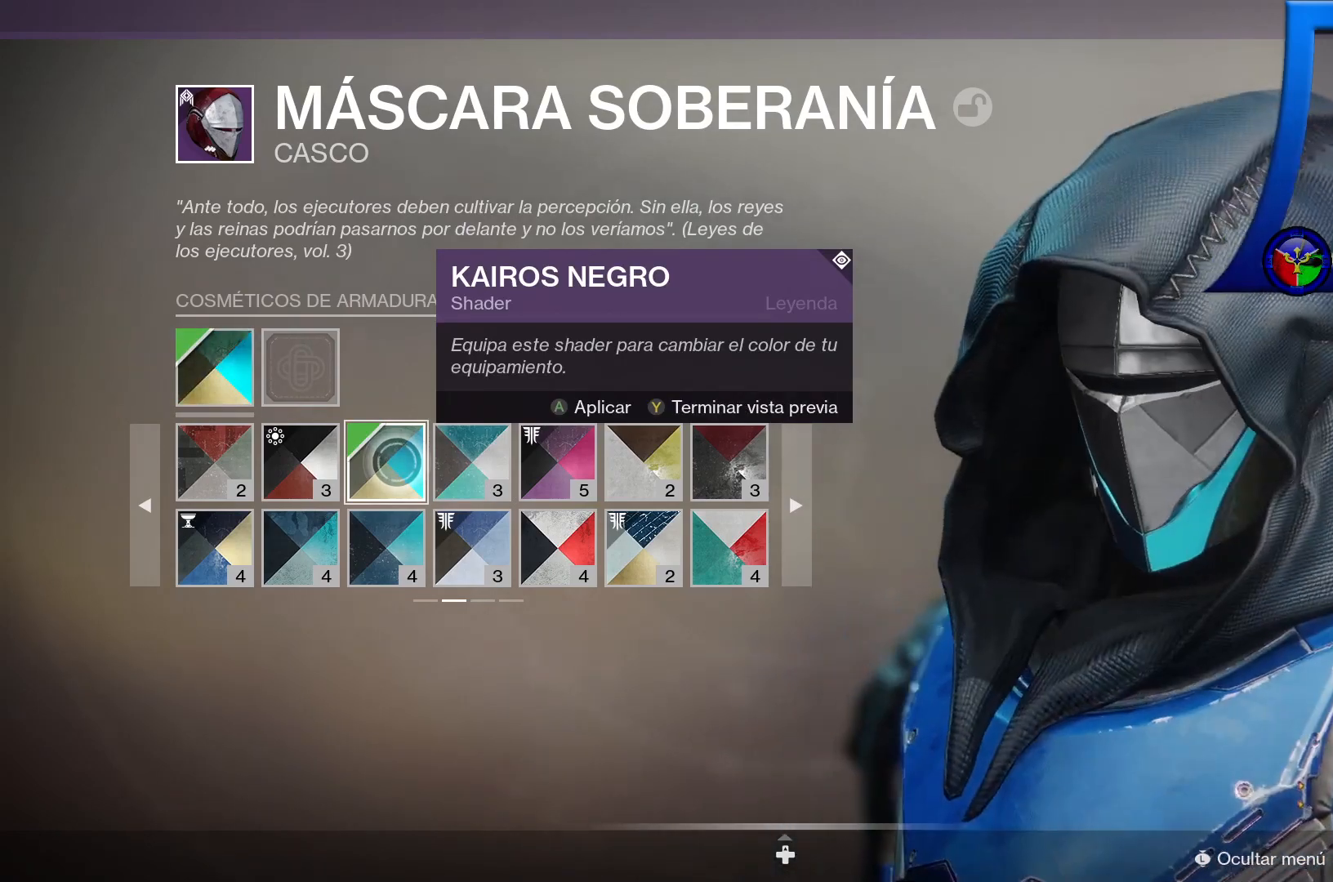
{"buttons": [], "left_stick": "center", "right_stick": "right", "events": [[300, "right_stick", "right"]]}
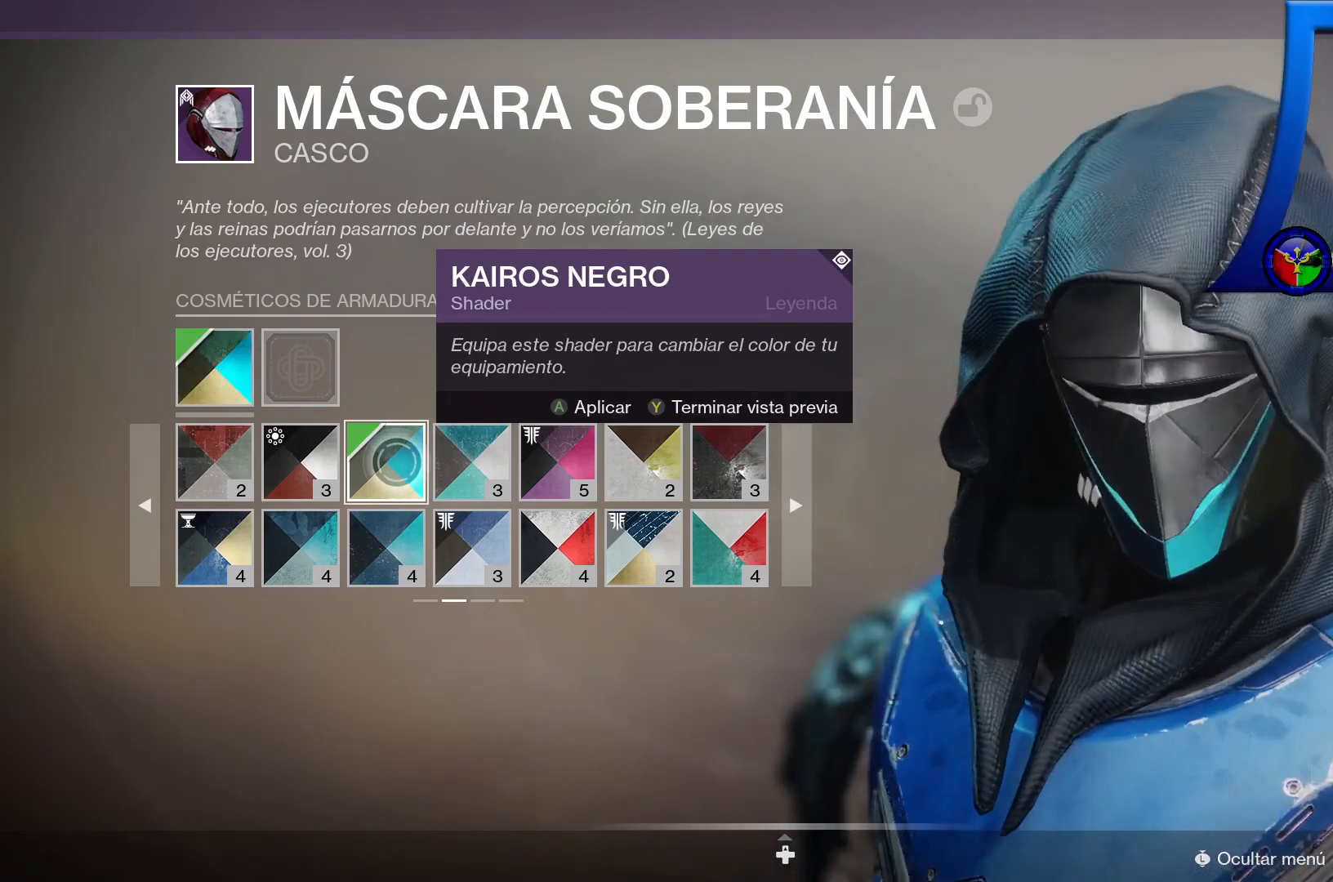
{"buttons": [], "left_stick": "center", "right_stick": "center", "events": [[33, "right_stick", "center"], [333, "right_stick", "right"], [450, "right_stick", "center"]]}